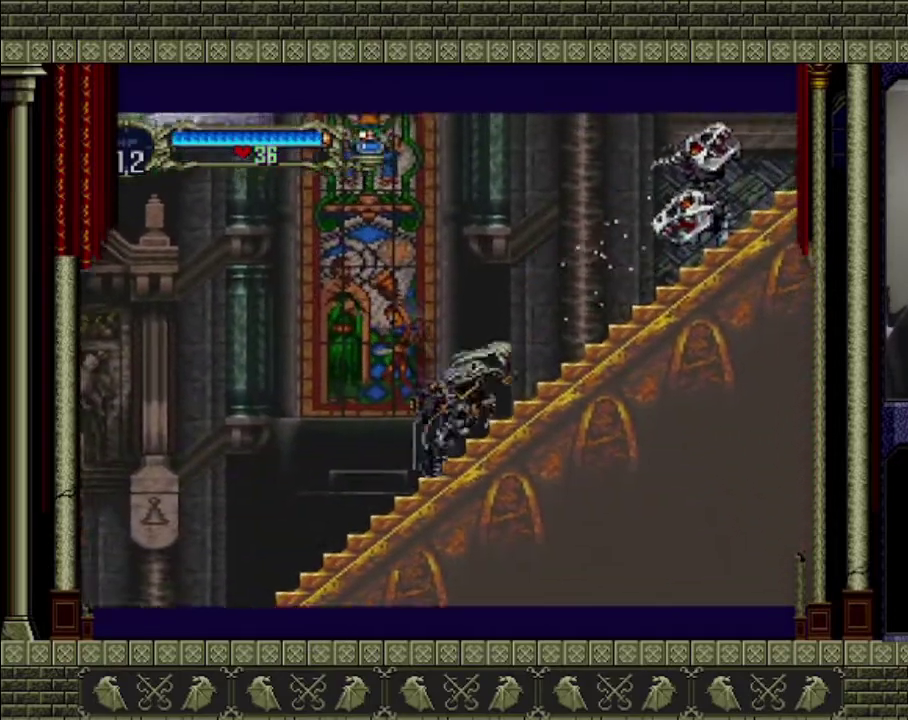
Gameplay with a controller (PlayStation layout); each line is a JSON object with the inputs held at the frame after it. "events" lists button and stick changes between this image and that frame as [ms after this image, input, new state], when the widget could be followed in between. This overlay highlights the sticks when they move; stick clicks (L3 R3) are not distinguishable. Not read: L3 R3 right_stick.
{"buttons": ["CROSS"], "left_stick": "center", "events": [[33, "SQUARE", "down"], [300, "left_stick", "center"], [433, "SQUARE", "up"]]}
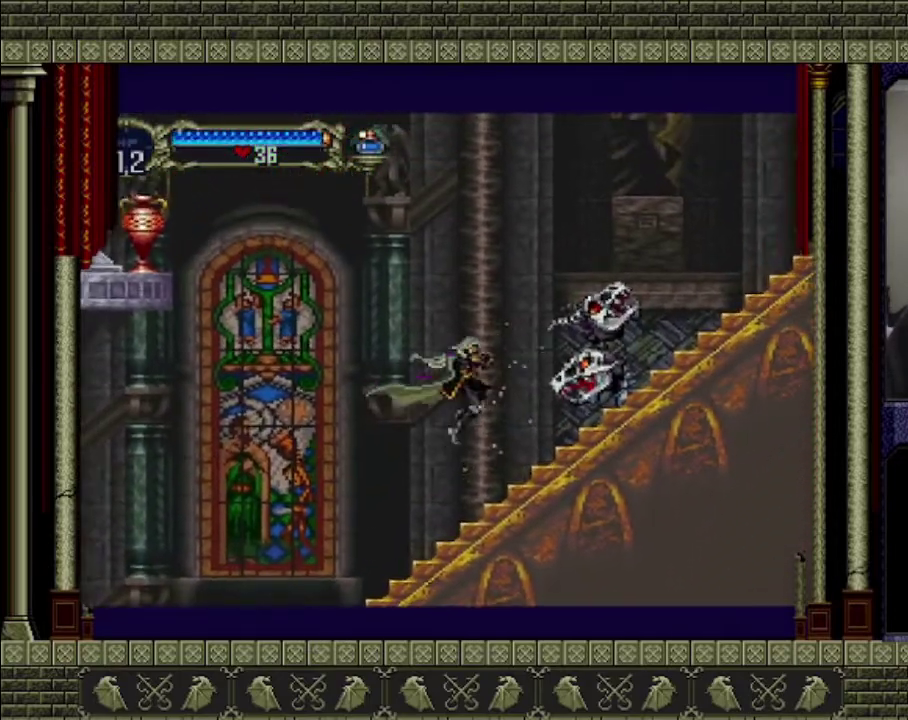
{"buttons": [], "left_stick": "right", "events": [[33, "SQUARE", "down"], [200, "SQUARE", "up"], [233, "left_stick", "left"], [367, "CROSS", "up"], [500, "left_stick", "right"]]}
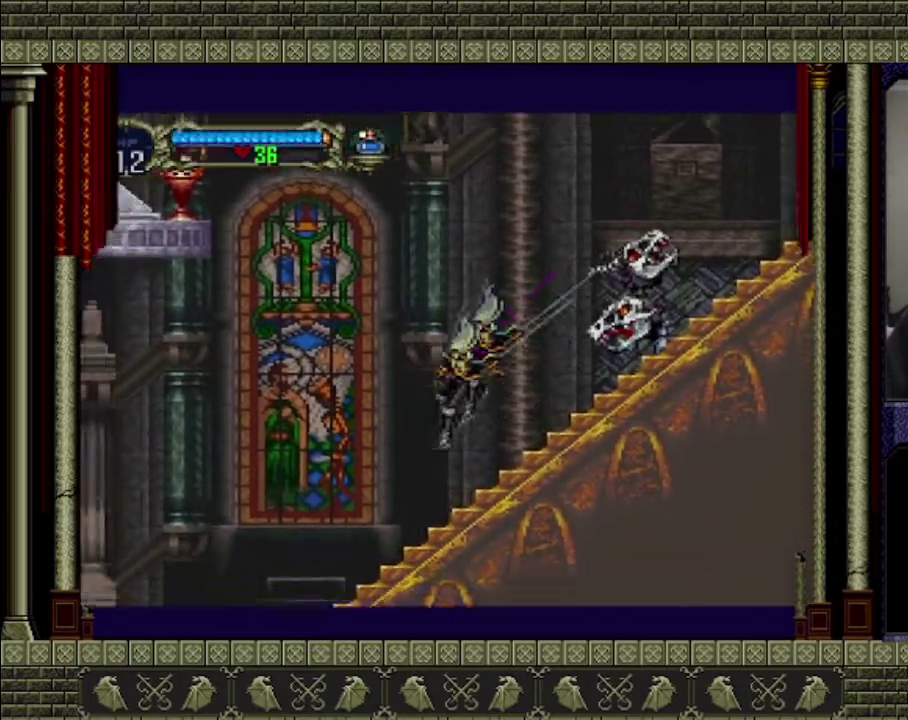
{"buttons": ["CROSS"], "left_stick": "left", "events": [[200, "left_stick", "center"], [233, "CROSS", "down"], [333, "SQUARE", "down"], [400, "left_stick", "left"], [500, "SQUARE", "up"]]}
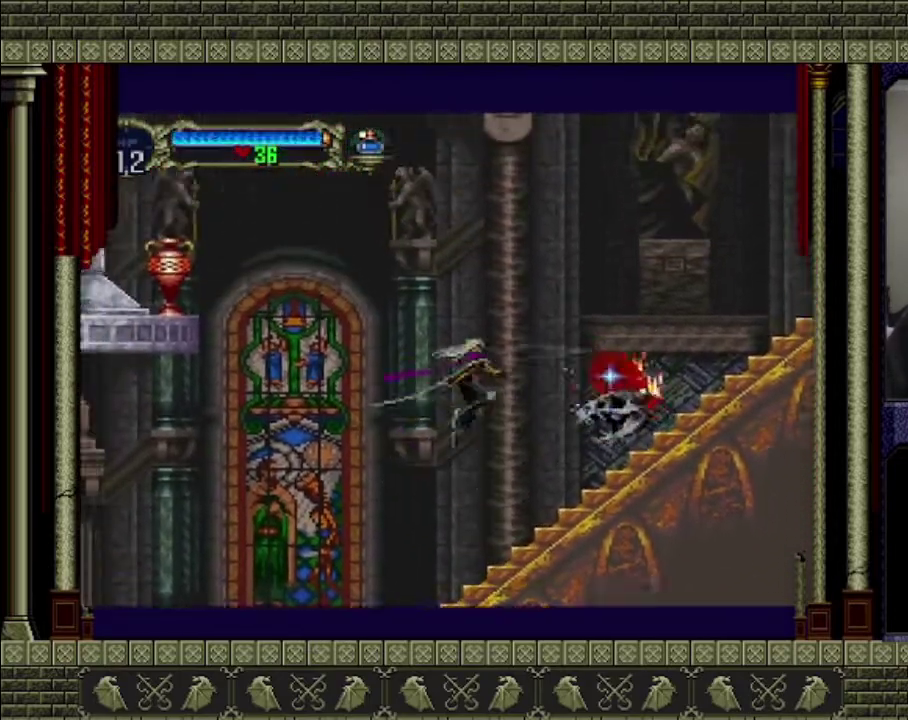
{"buttons": [], "left_stick": "left", "events": [[33, "CROSS", "up"]]}
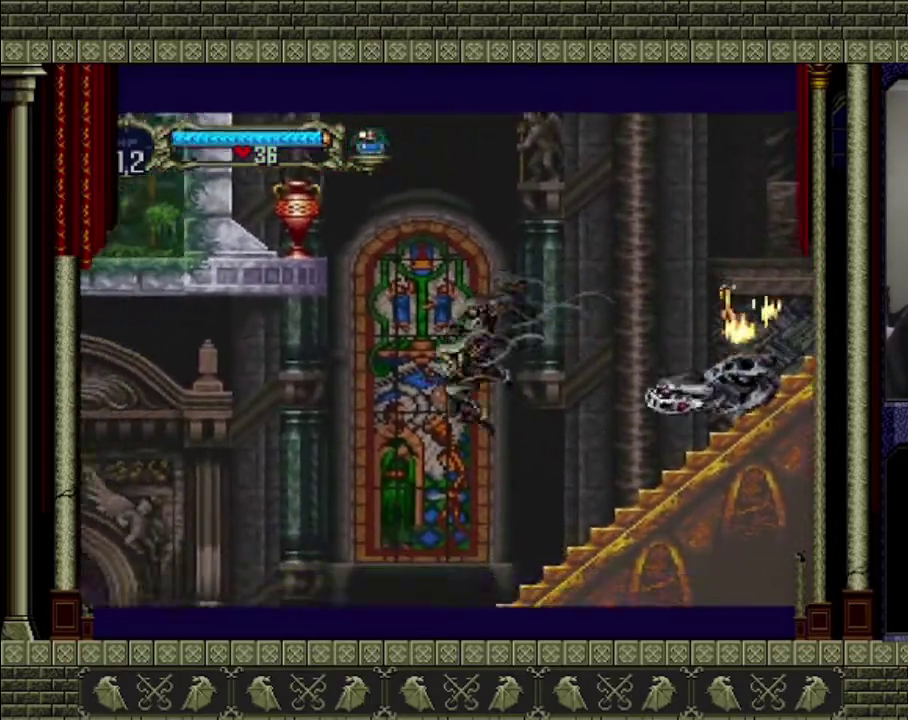
{"buttons": ["CROSS"], "left_stick": "left", "events": [[100, "left_stick", "right"], [400, "left_stick", "center"], [500, "CROSS", "down"], [500, "left_stick", "left"]]}
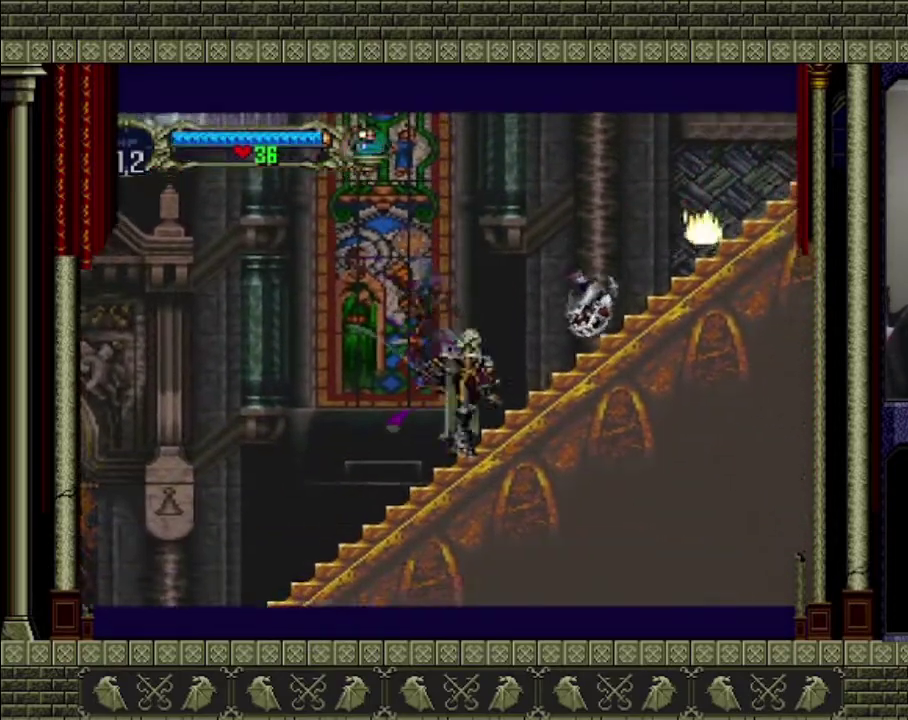
{"buttons": ["CROSS"], "left_stick": "right", "events": [[167, "left_stick", "up-right"], [467, "left_stick", "right"]]}
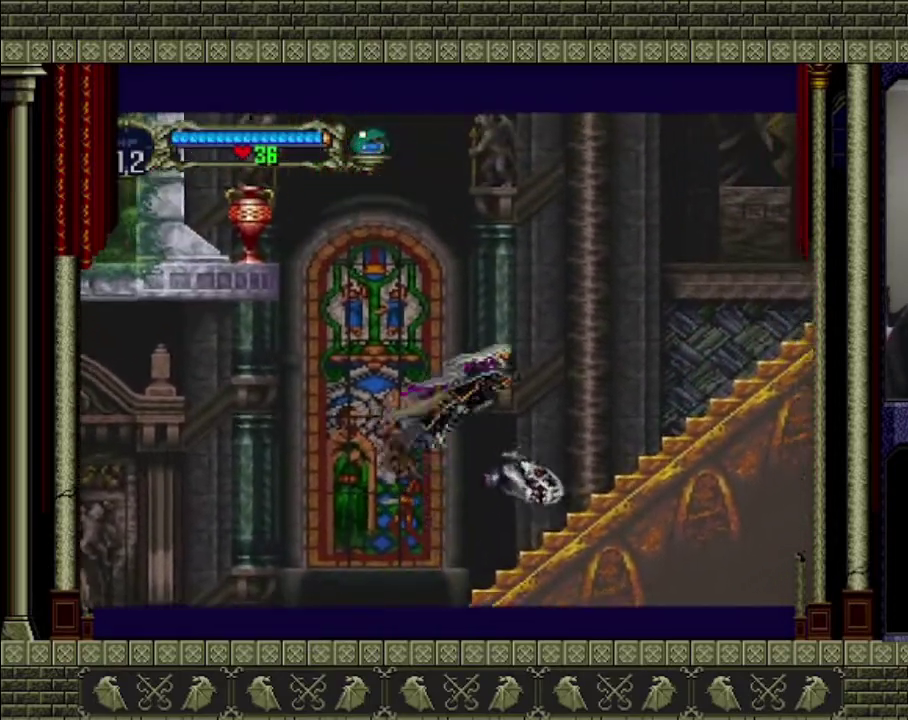
{"buttons": [], "left_stick": "right", "events": [[367, "CROSS", "up"]]}
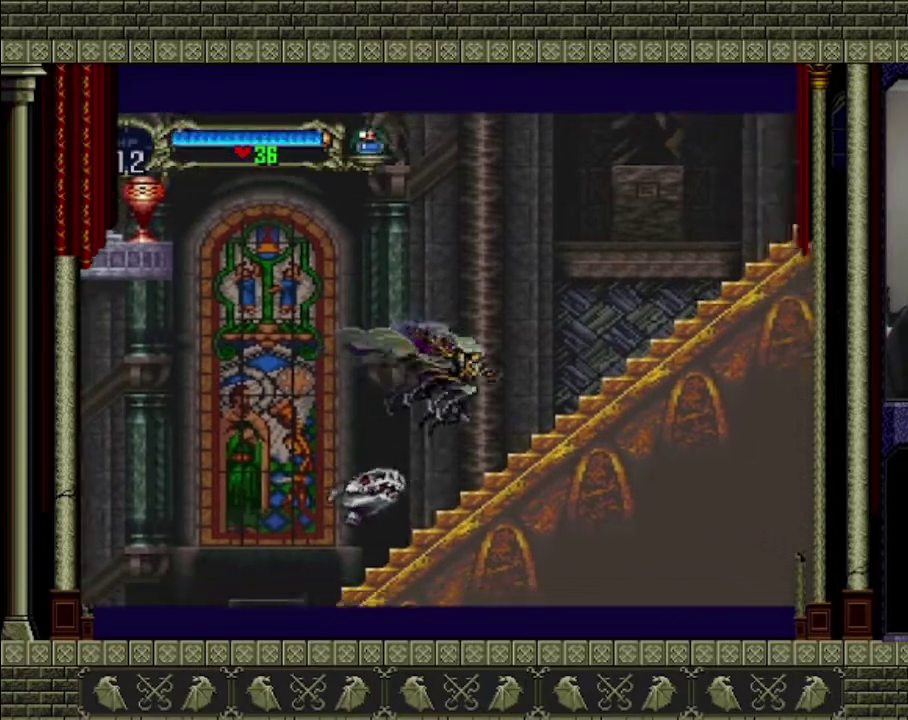
{"buttons": [], "left_stick": "right"}
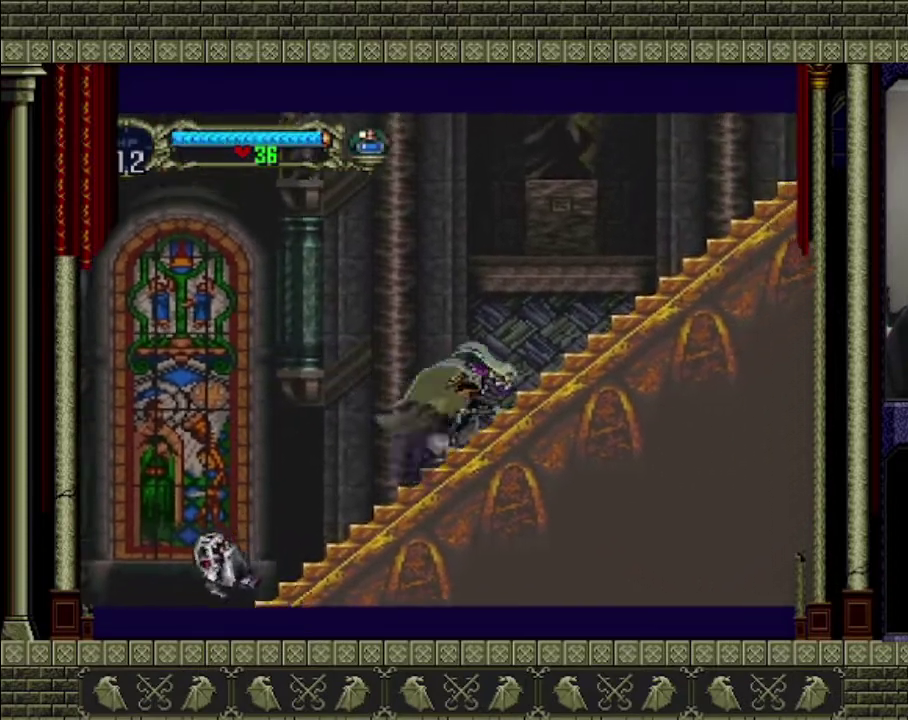
{"buttons": ["CROSS"], "left_stick": "right"}
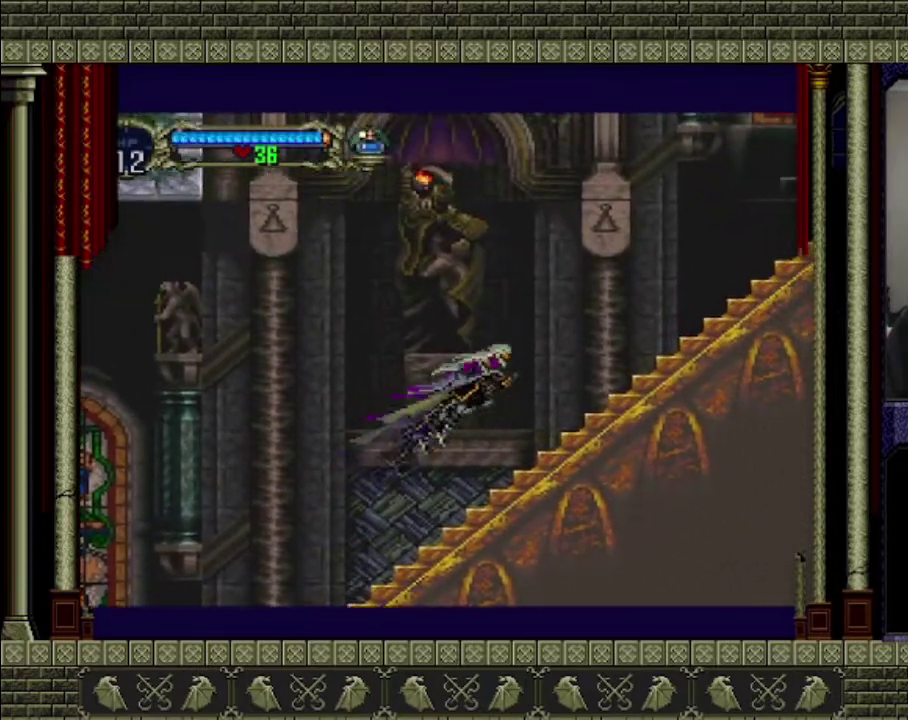
{"buttons": ["CROSS"], "left_stick": "right", "events": [[200, "CROSS", "up"], [433, "CROSS", "down"]]}
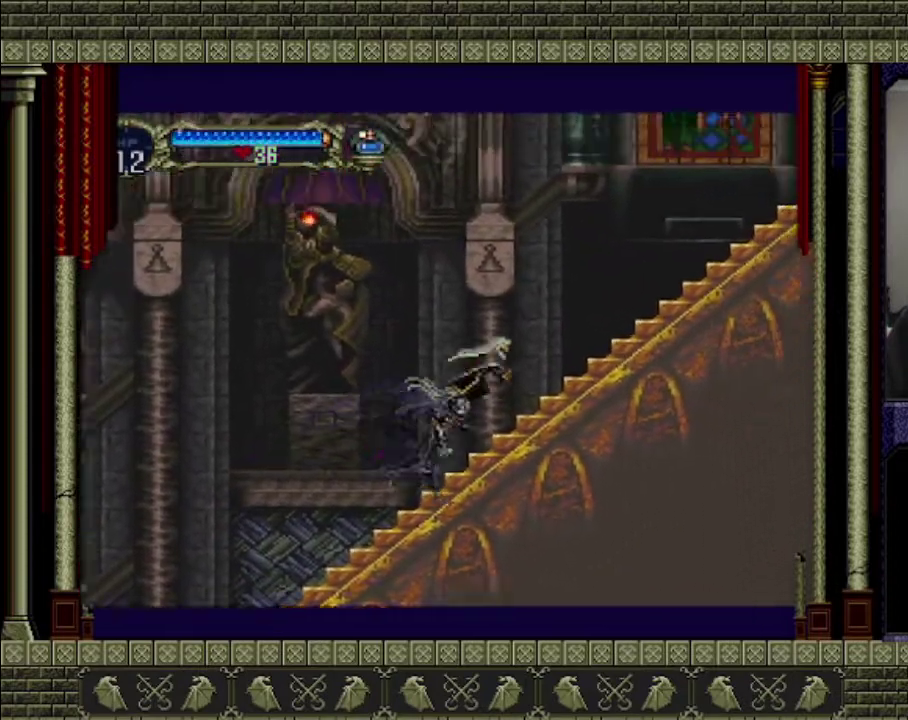
{"buttons": [], "left_stick": "right", "events": [[233, "CROSS", "up"]]}
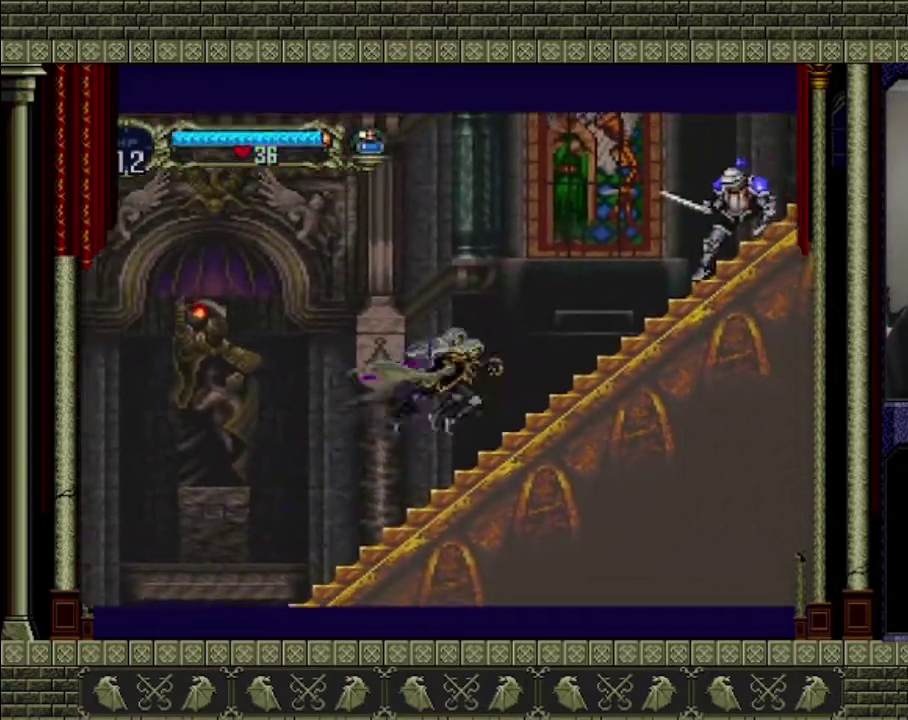
{"buttons": ["CROSS", "SQUARE"], "left_stick": "left", "events": [[200, "CROSS", "down"], [367, "SQUARE", "down"], [433, "left_stick", "center"], [500, "left_stick", "left"]]}
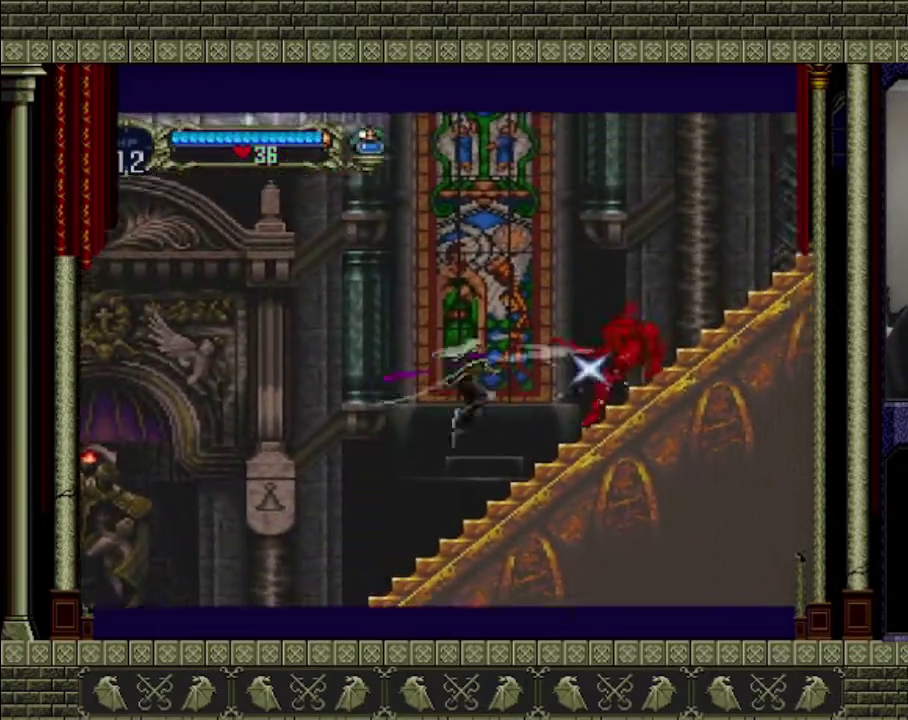
{"buttons": [], "left_stick": "right", "events": [[67, "SQUARE", "up"], [267, "CROSS", "up"], [300, "left_stick", "right"]]}
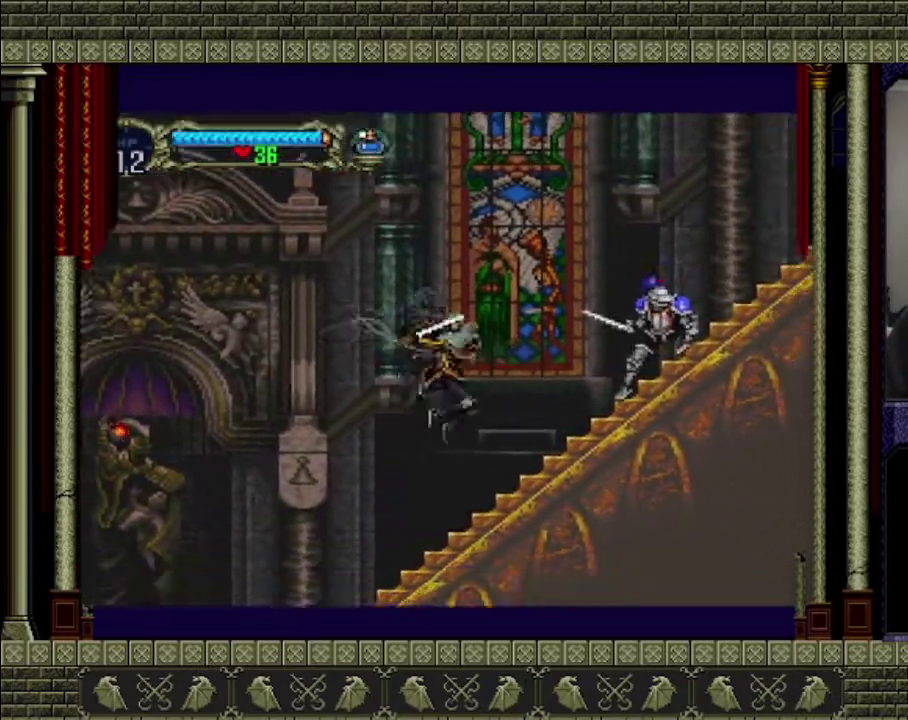
{"buttons": [], "left_stick": "up-left", "events": [[33, "SQUARE", "down"], [167, "SQUARE", "up"], [167, "left_stick", "left"], [500, "left_stick", "up-left"]]}
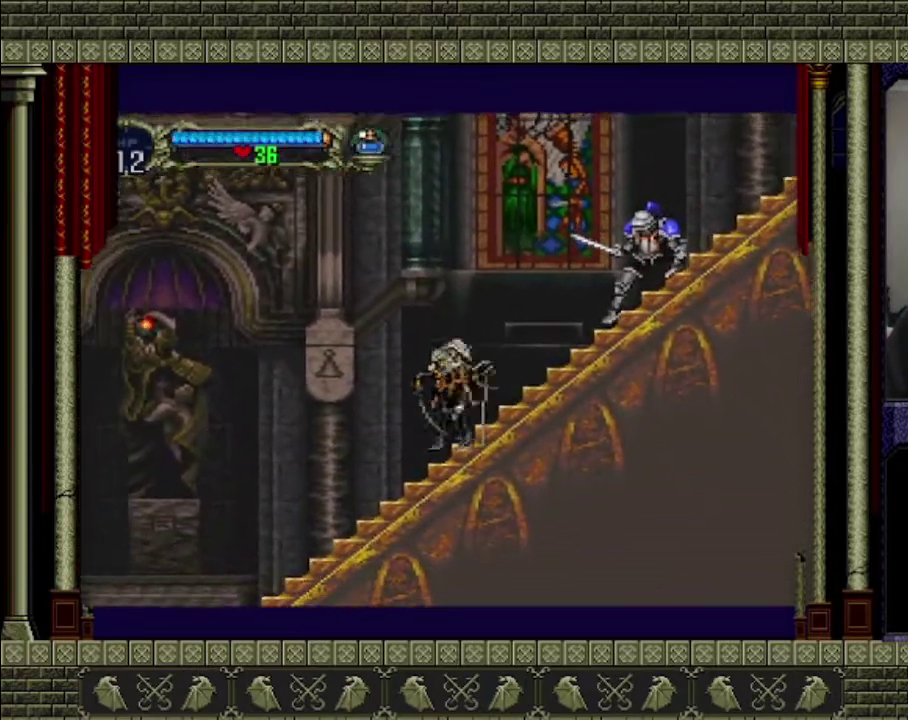
{"buttons": [], "left_stick": "right", "events": [[100, "CROSS", "down"], [100, "left_stick", "right"], [167, "SQUARE", "down"], [167, "left_stick", "left"], [267, "SQUARE", "up"], [367, "CROSS", "up"], [500, "left_stick", "right"]]}
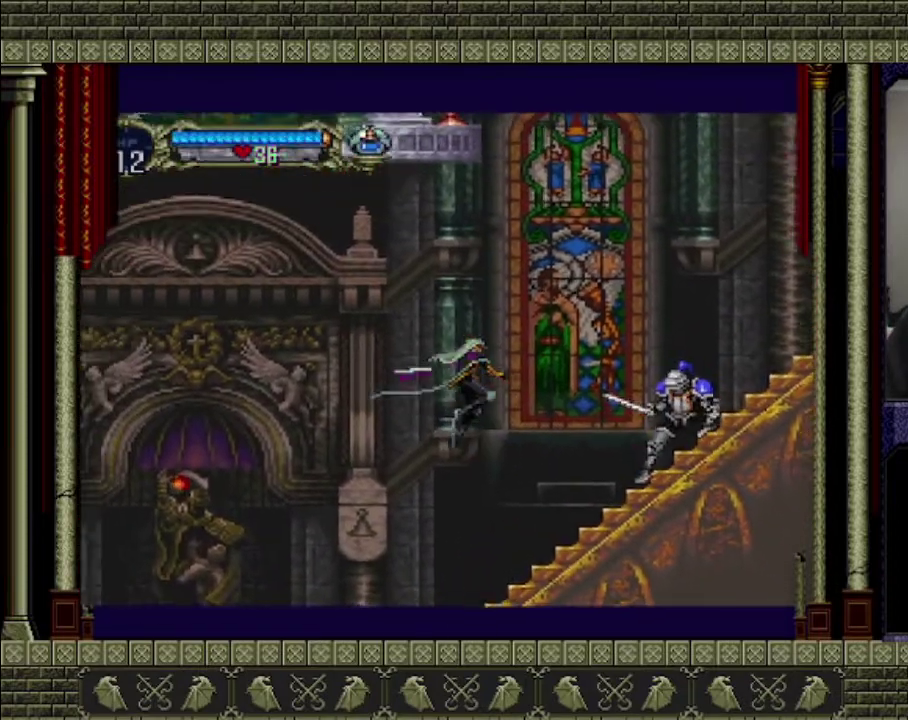
{"buttons": [], "left_stick": "left", "events": [[300, "SQUARE", "down"], [333, "left_stick", "down-left"], [400, "SQUARE", "up"], [433, "left_stick", "left"]]}
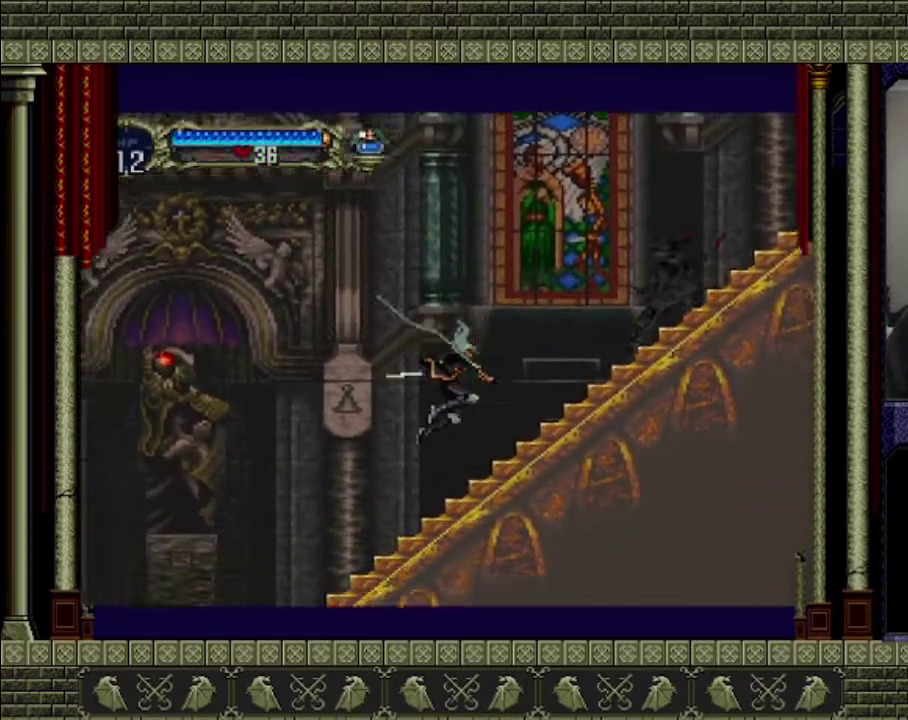
{"buttons": ["CROSS", "SQUARE"], "left_stick": "left", "events": [[233, "left_stick", "right"], [333, "CROSS", "down"], [433, "SQUARE", "down"], [433, "left_stick", "left"]]}
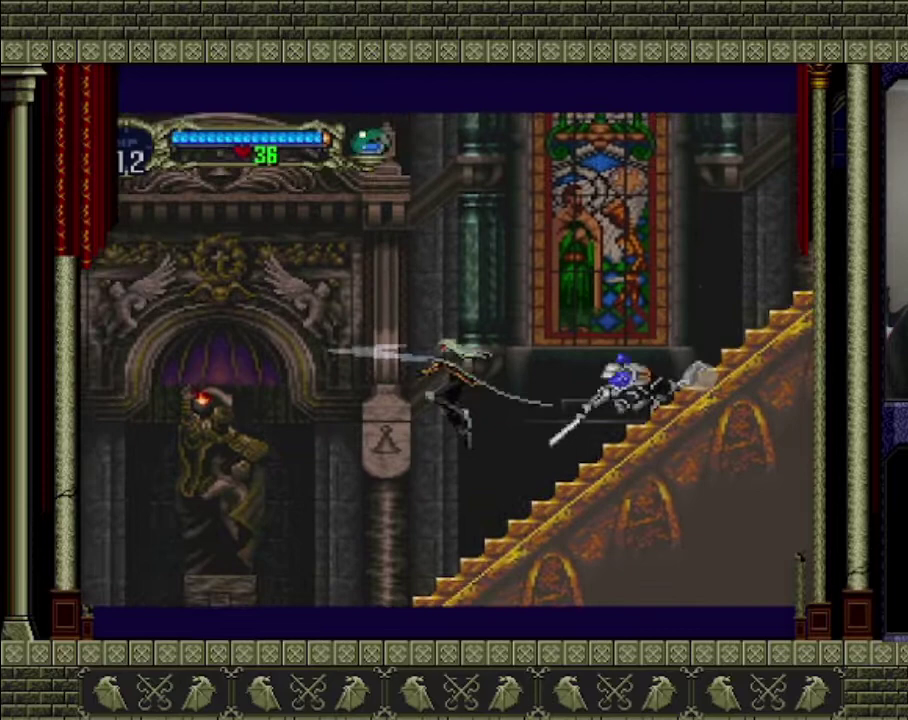
{"buttons": ["CROSS"], "left_stick": "center", "events": [[67, "SQUARE", "up"], [467, "left_stick", "center"]]}
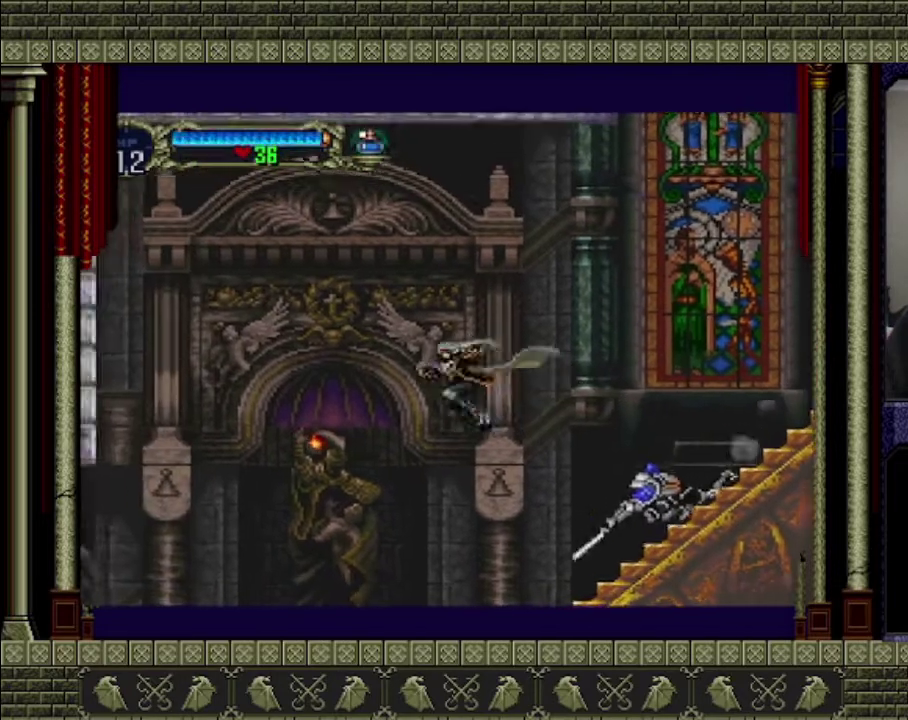
{"buttons": ["SQUARE"], "left_stick": "center", "events": [[33, "CROSS", "up"], [33, "left_stick", "right"], [233, "left_stick", "center"], [367, "SQUARE", "down"]]}
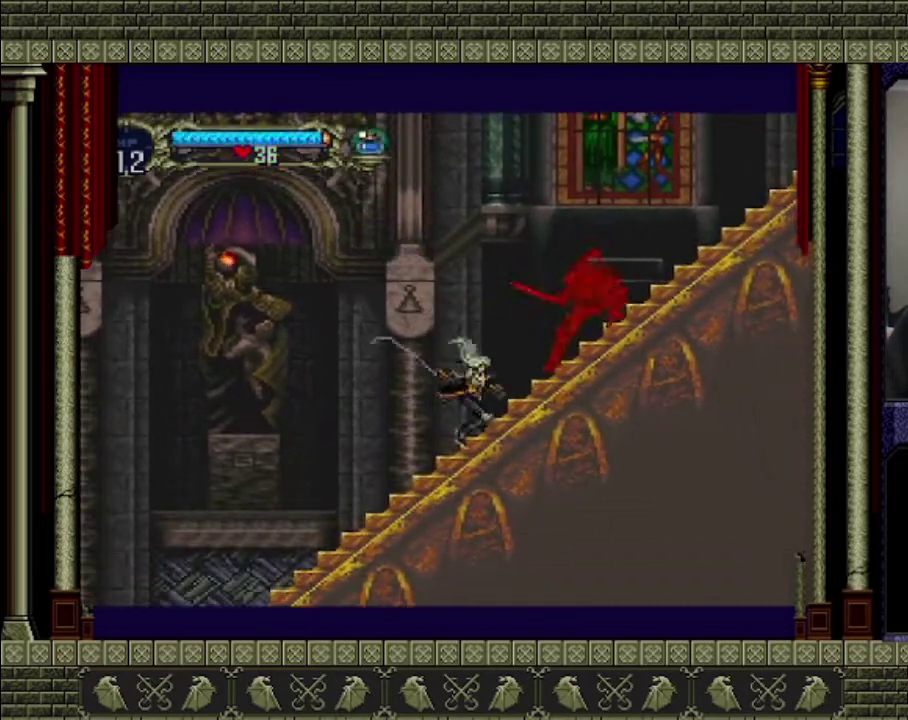
{"buttons": ["CROSS", "SQUARE"], "left_stick": "center", "events": [[33, "SQUARE", "up"], [267, "CROSS", "down"], [333, "SQUARE", "down"]]}
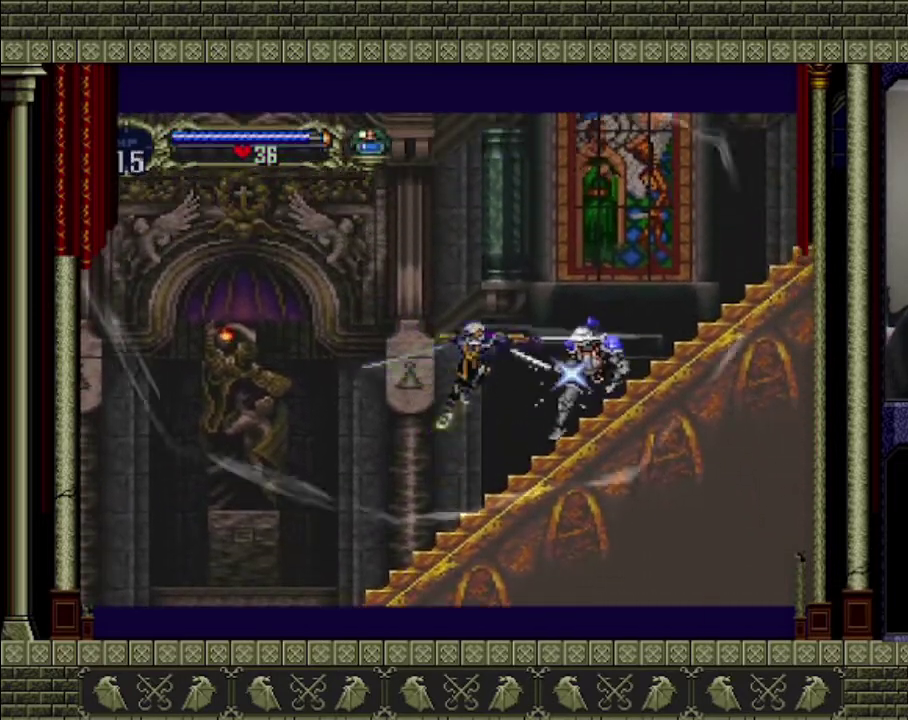
{"buttons": [], "left_stick": "right", "events": [[33, "SQUARE", "up"], [33, "left_stick", "left"], [167, "CROSS", "up"], [400, "left_stick", "right"]]}
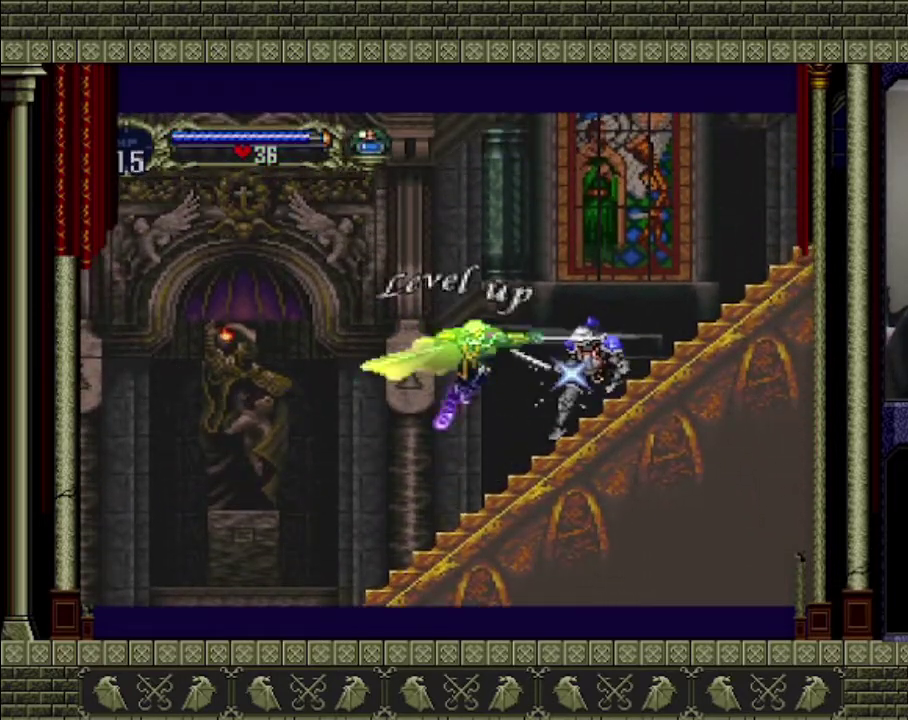
{"buttons": [], "left_stick": "right", "events": []}
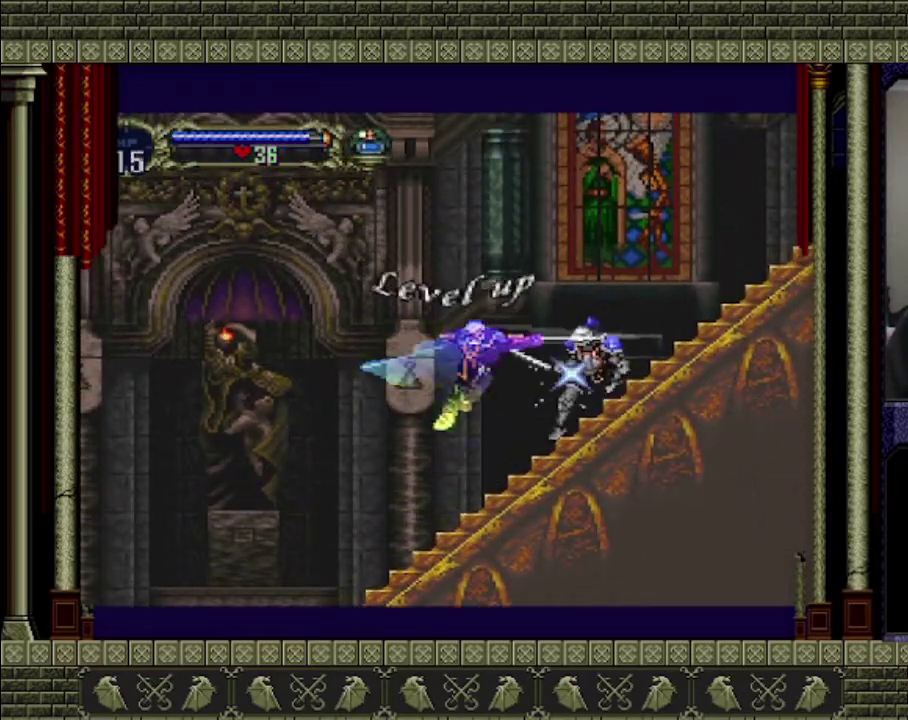
{"buttons": [], "left_stick": "right", "events": []}
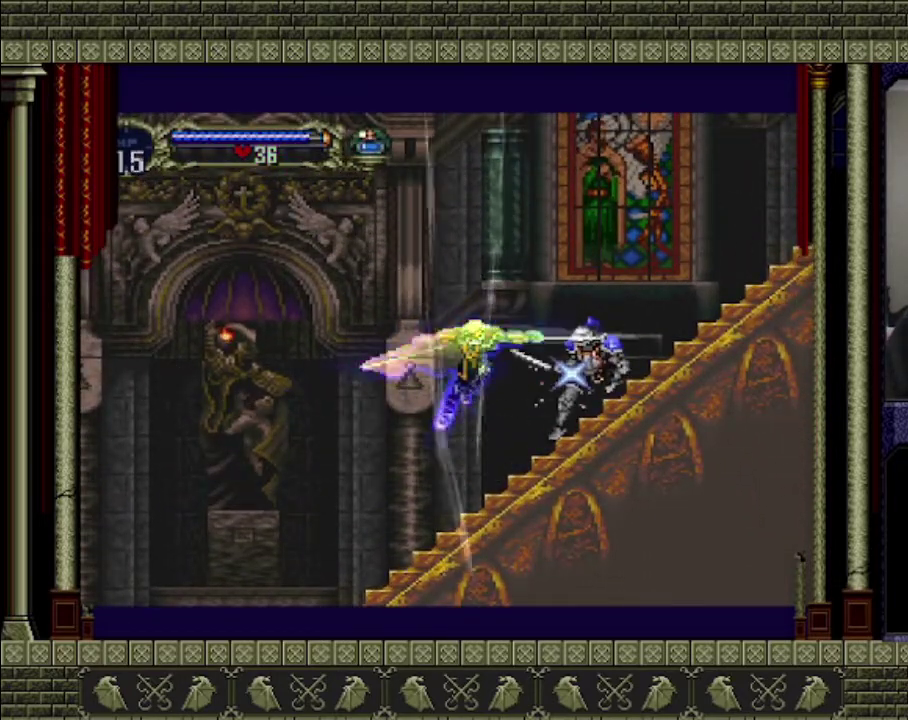
{"buttons": [], "left_stick": "right", "events": []}
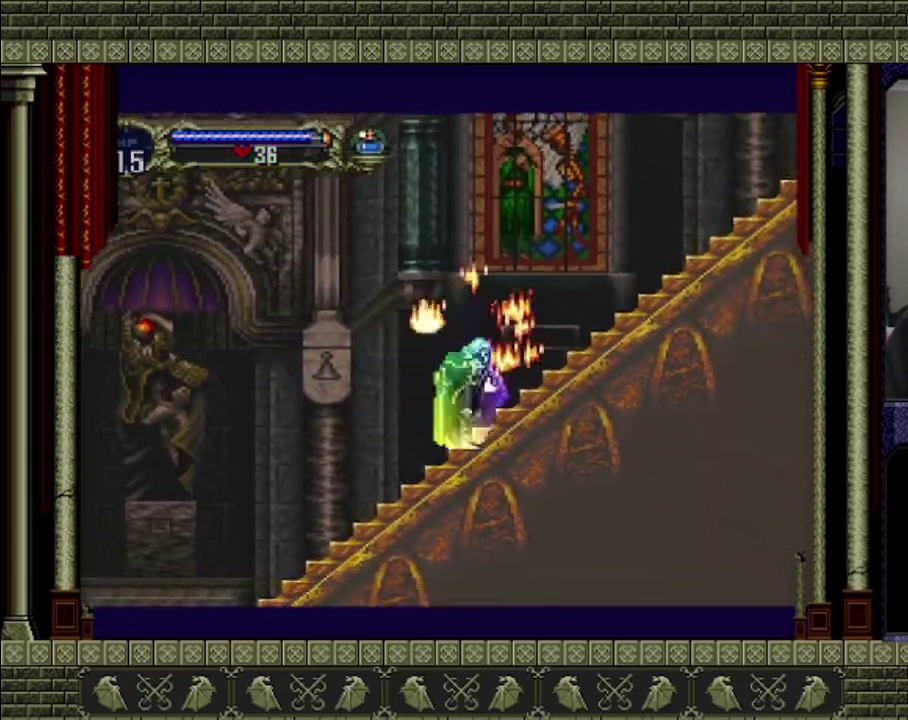
{"buttons": [], "left_stick": "right", "events": [[100, "CROSS", "down"], [300, "CROSS", "up"]]}
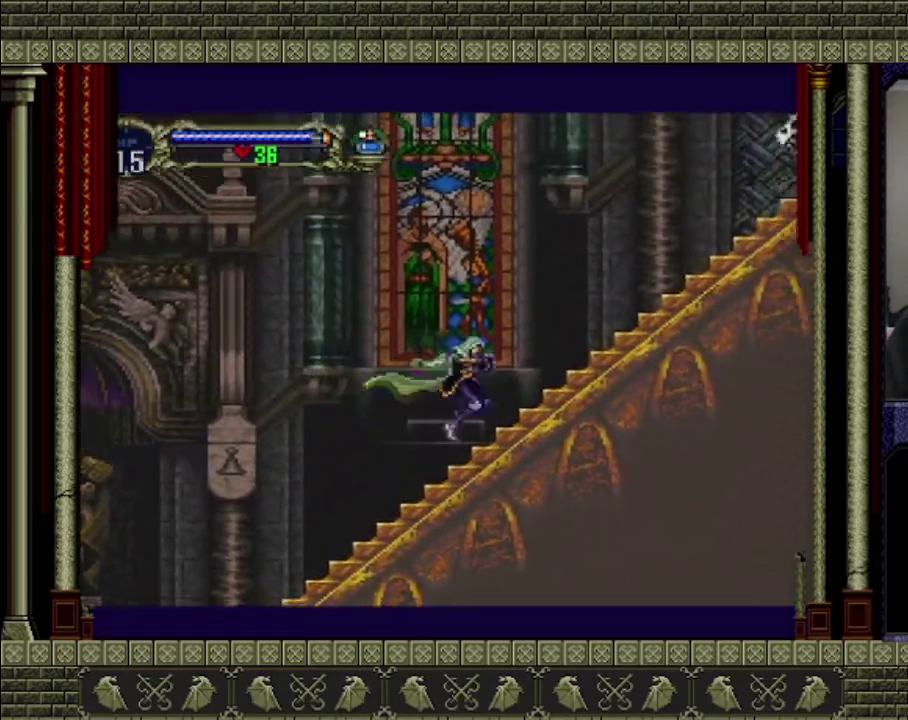
{"buttons": [], "left_stick": "right", "events": [[133, "CROSS", "down"], [267, "CROSS", "up"]]}
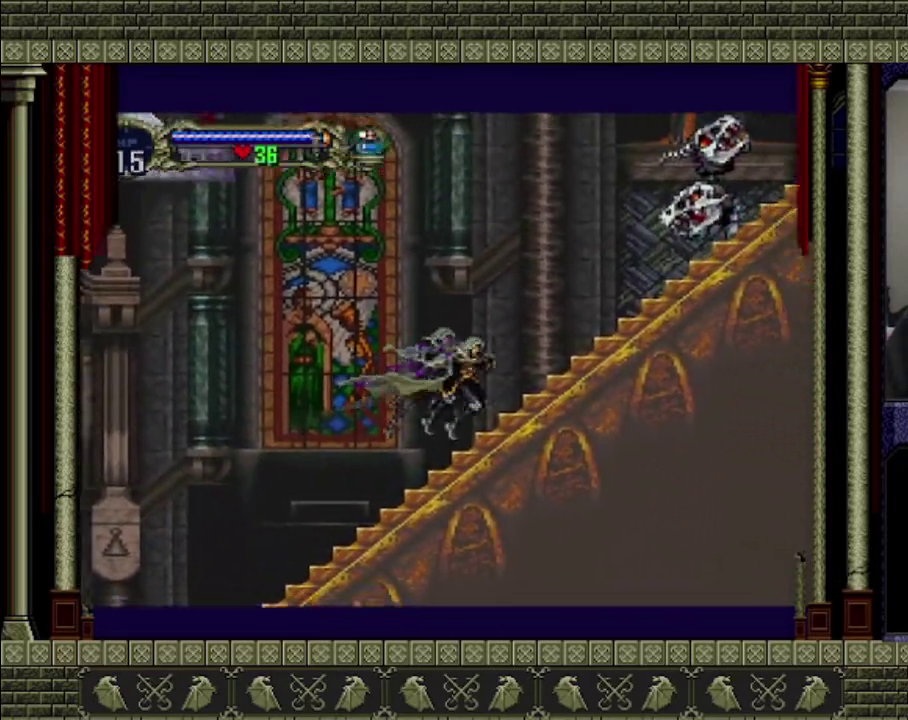
{"buttons": ["CROSS"], "left_stick": "left", "events": [[100, "CROSS", "down"], [333, "SQUARE", "down"], [433, "left_stick", "up-left"], [500, "SQUARE", "up"], [500, "left_stick", "left"]]}
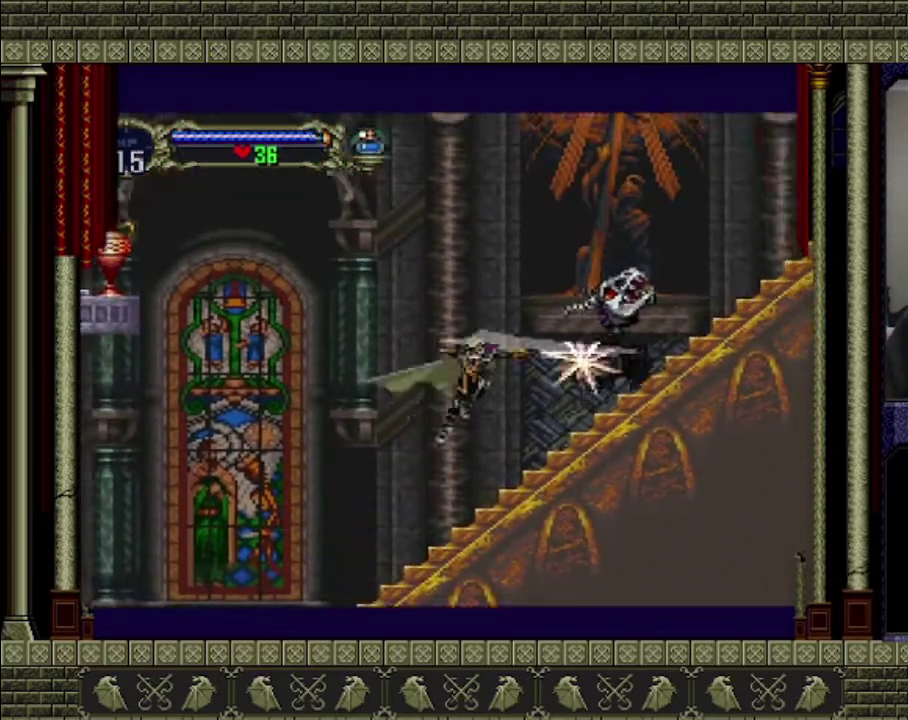
{"buttons": [], "left_stick": "left", "events": [[400, "CROSS", "up"]]}